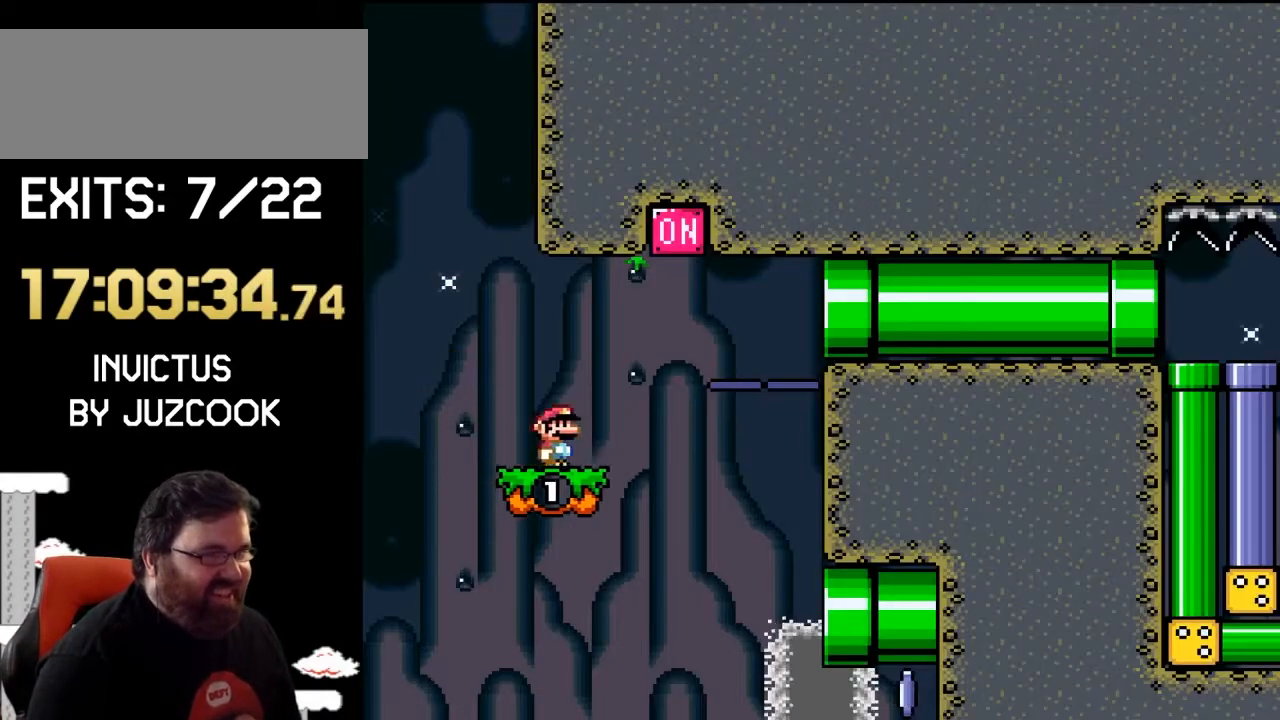
Gameplay with a controller (Nintendo layout); each line is a JSON object with the inputs held at the frame after it. "events" lists button and stick changes between this image and that frame as [ms after this image, input, new state], when the widget could be followed in between. Not read: L1 L3 R1 R3.
{"buttons": ["Y", "DPAD_RIGHT"], "events": [[67, "B", "down"], [433, "B", "up"]]}
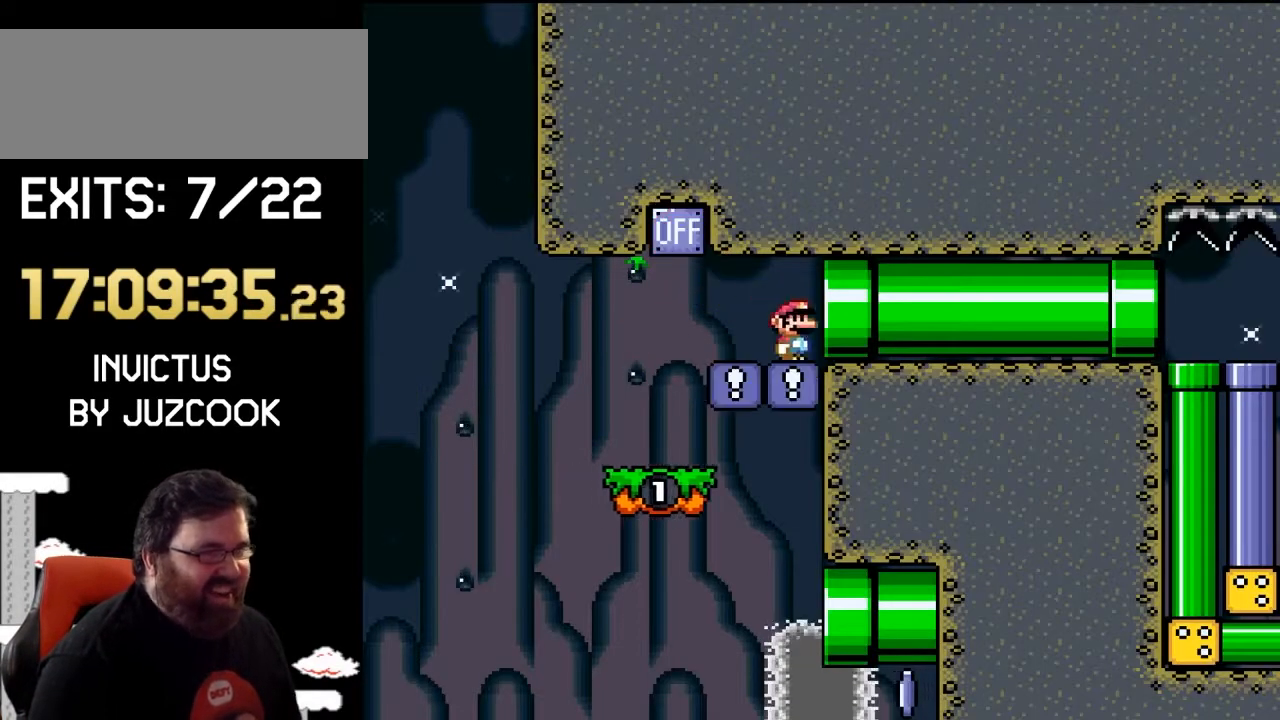
{"buttons": ["Y", "DPAD_RIGHT"], "events": []}
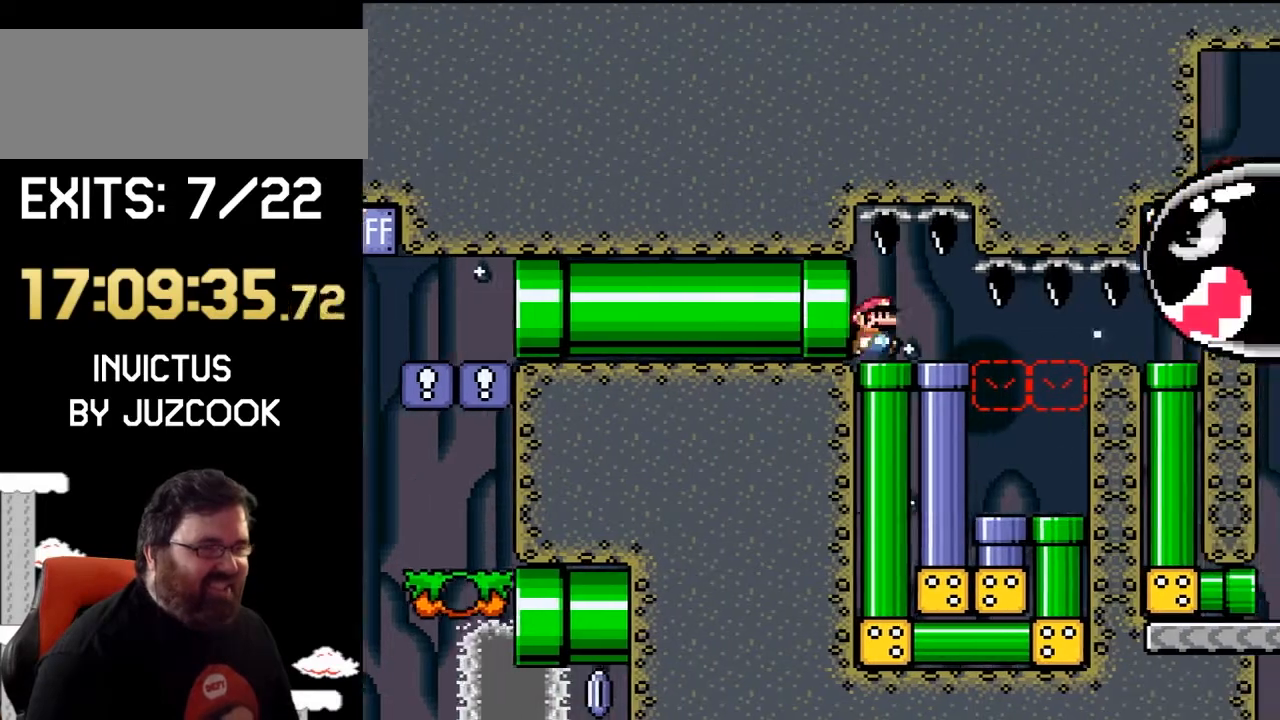
{"buttons": ["Y"], "events": [[33, "DPAD_DOWN", "down"], [100, "DPAD_RIGHT", "up"], [233, "DPAD_DOWN", "up"]]}
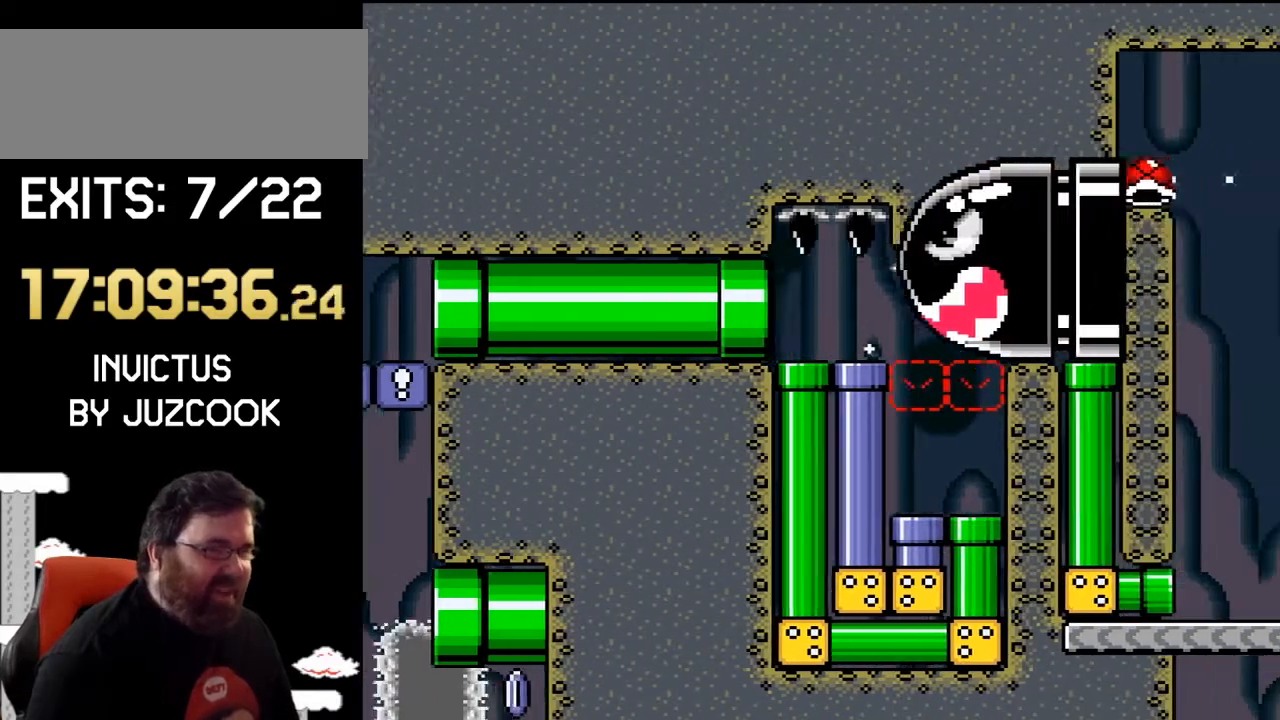
{"buttons": ["B", "Y"], "events": [[433, "B", "down"]]}
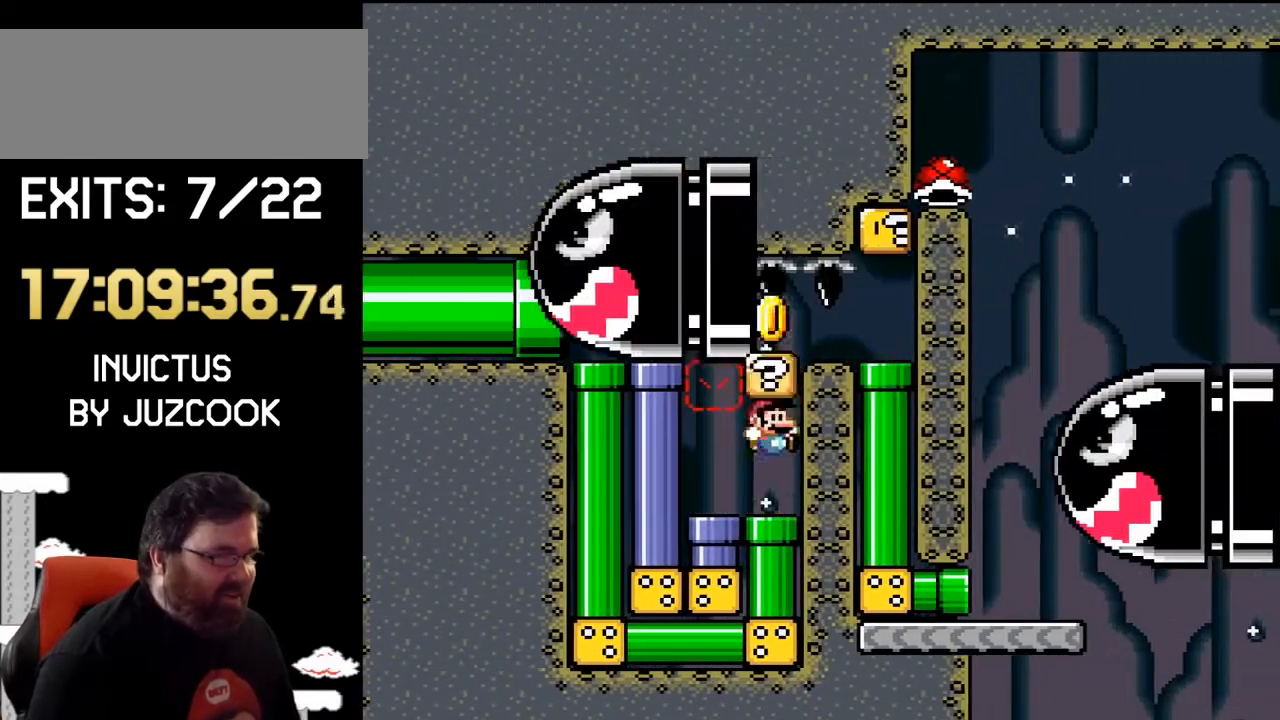
{"buttons": ["B", "Y"], "events": [[100, "DPAD_LEFT", "down"], [167, "B", "up"], [300, "B", "down"], [433, "DPAD_LEFT", "up"]]}
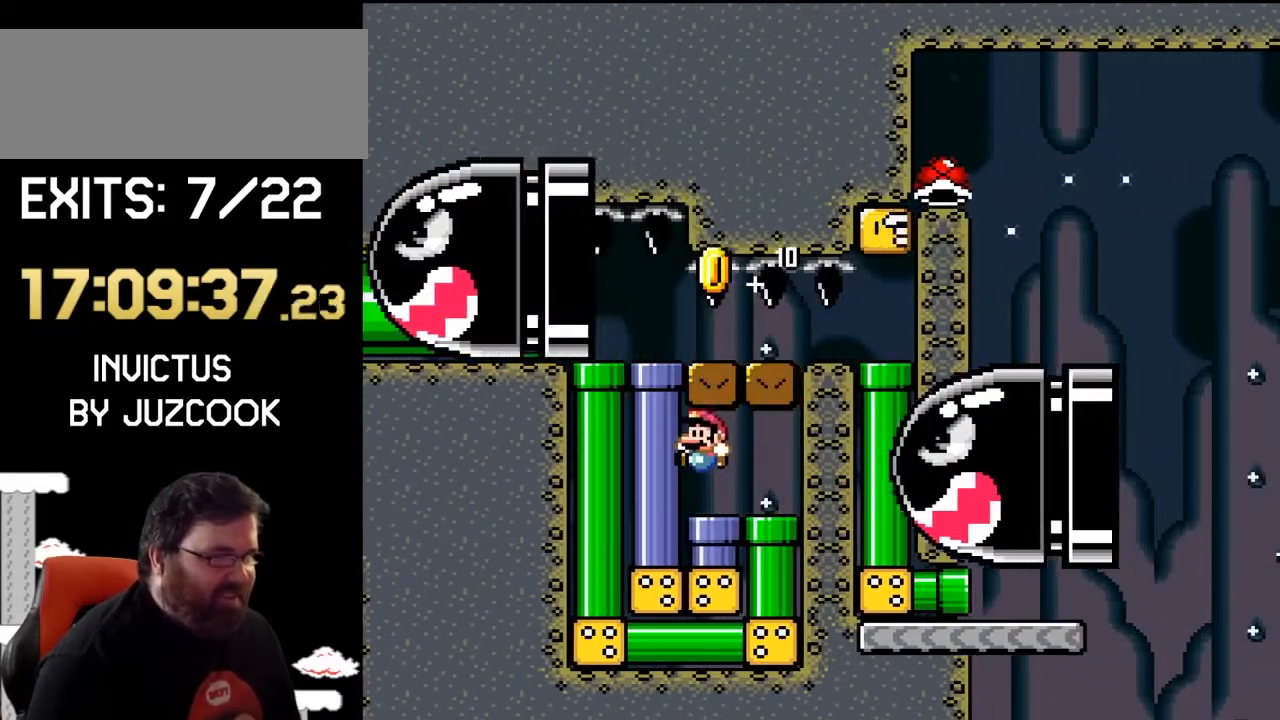
{"buttons": ["Y"], "events": [[67, "B", "up"], [67, "DPAD_DOWN", "down"], [400, "DPAD_DOWN", "up"]]}
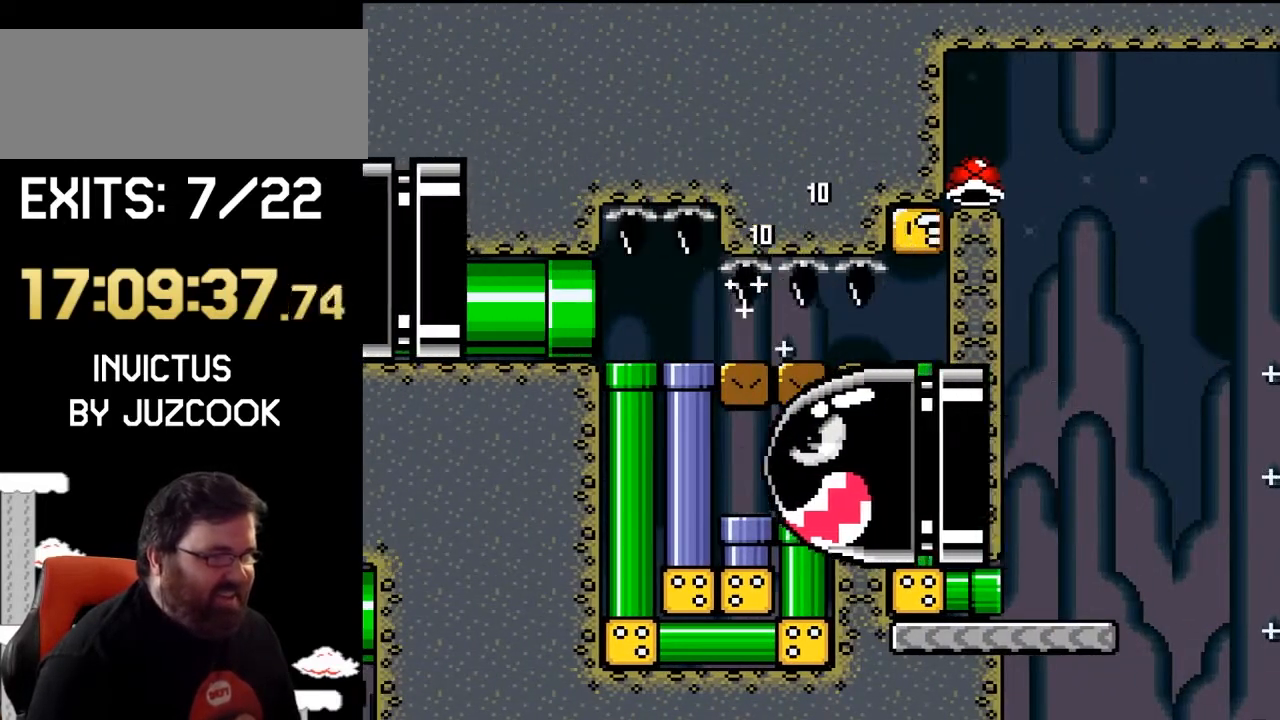
{"buttons": ["Y", "DPAD_RIGHT"], "events": [[33, "DPAD_RIGHT", "down"]]}
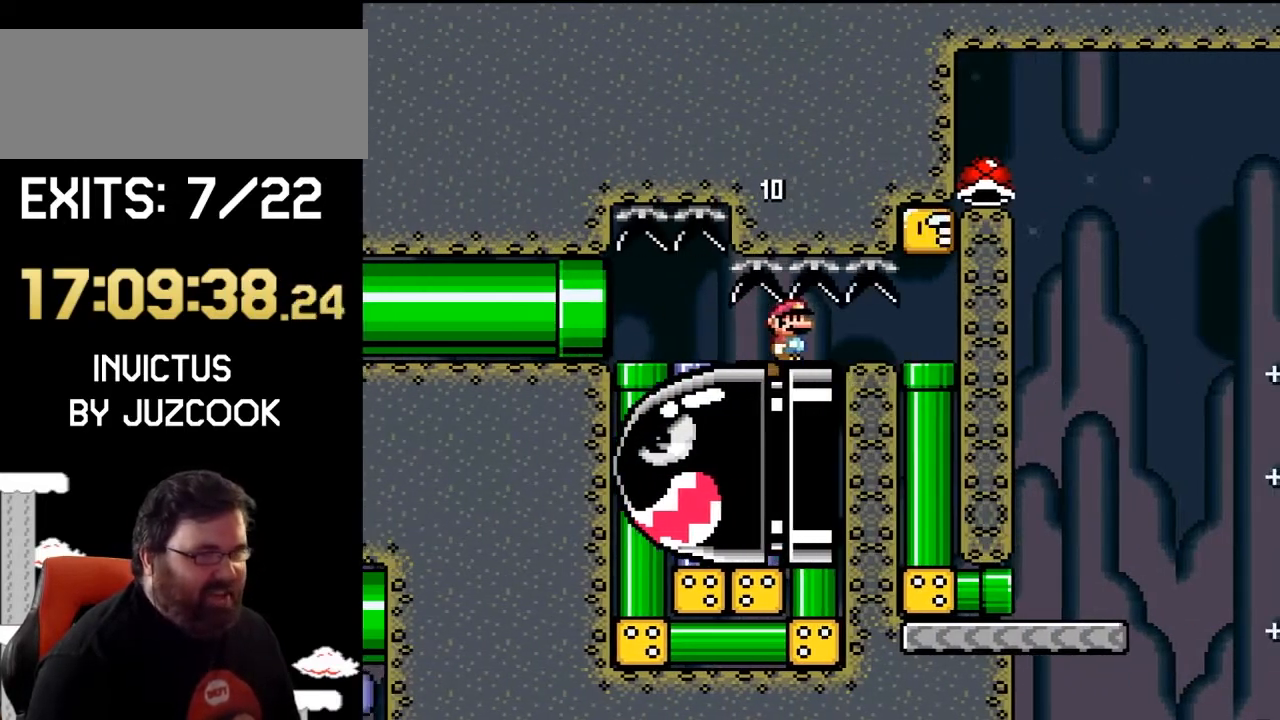
{"buttons": ["B", "Y"], "events": [[300, "B", "down"], [333, "DPAD_RIGHT", "up"]]}
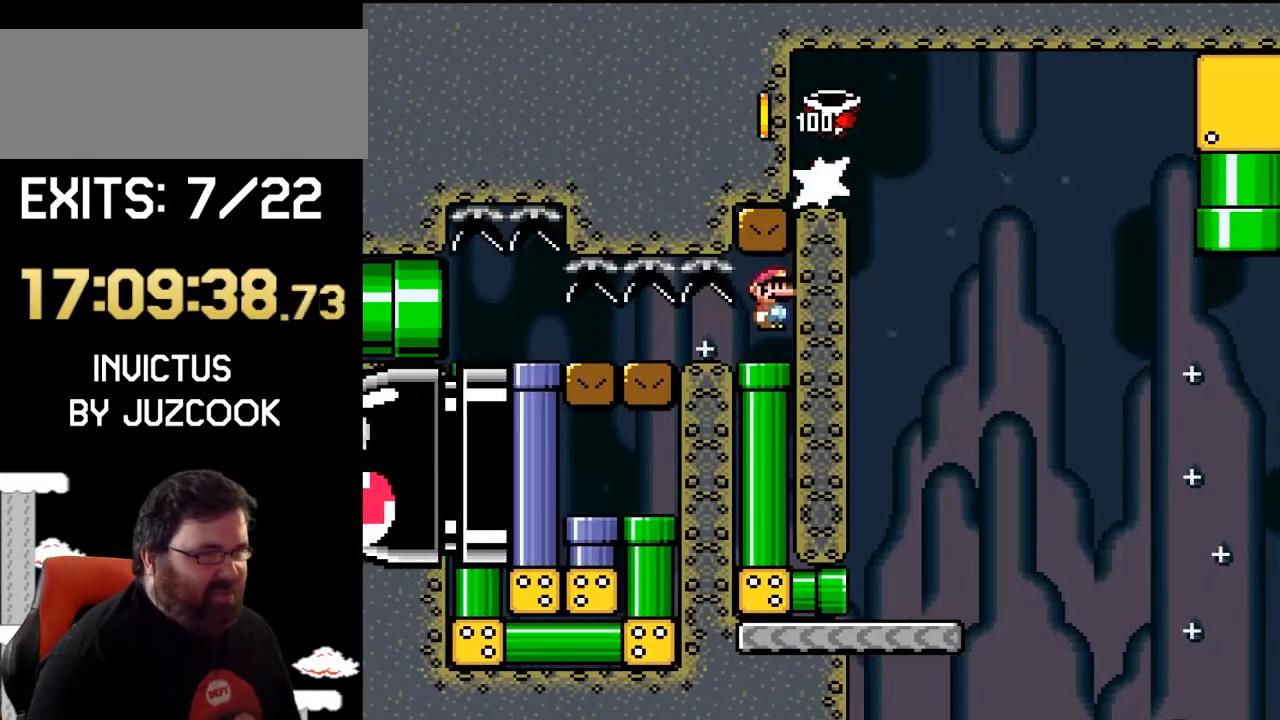
{"buttons": ["Y"], "events": [[67, "B", "up"], [100, "DPAD_DOWN", "down"], [333, "DPAD_DOWN", "up"]]}
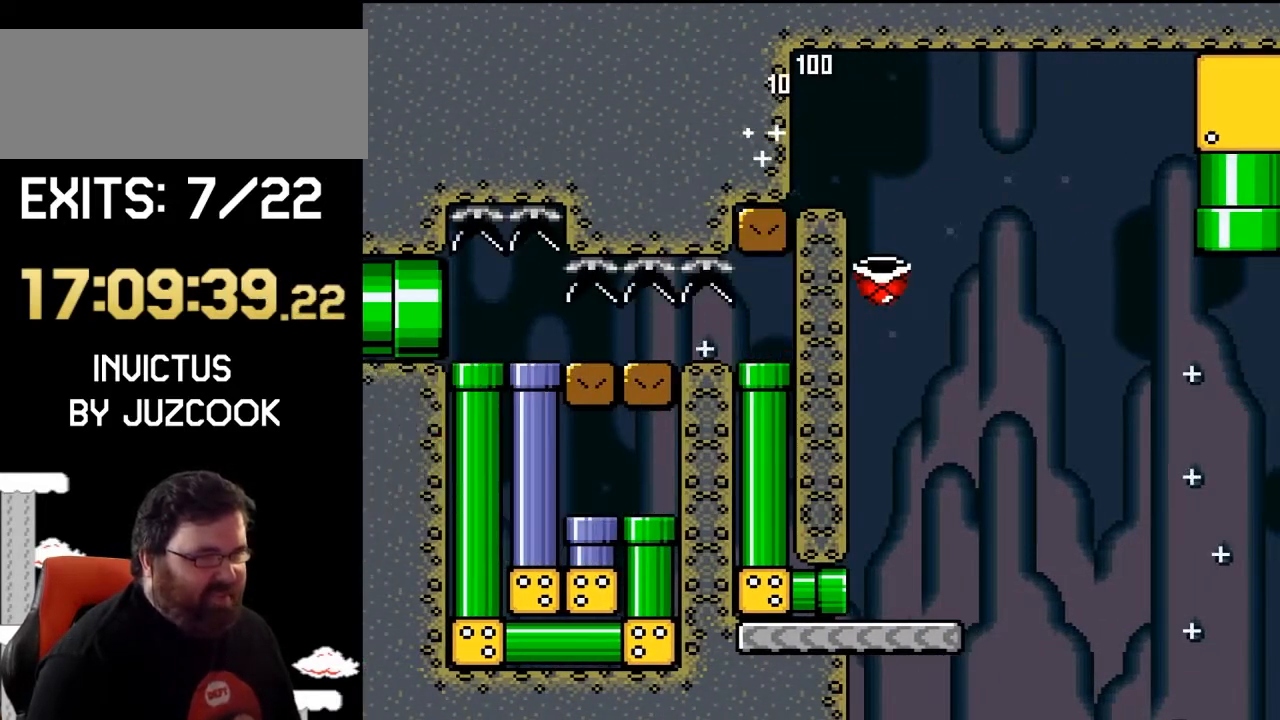
{"buttons": ["B", "Y", "DPAD_RIGHT"], "events": [[67, "DPAD_RIGHT", "down"], [400, "B", "down"]]}
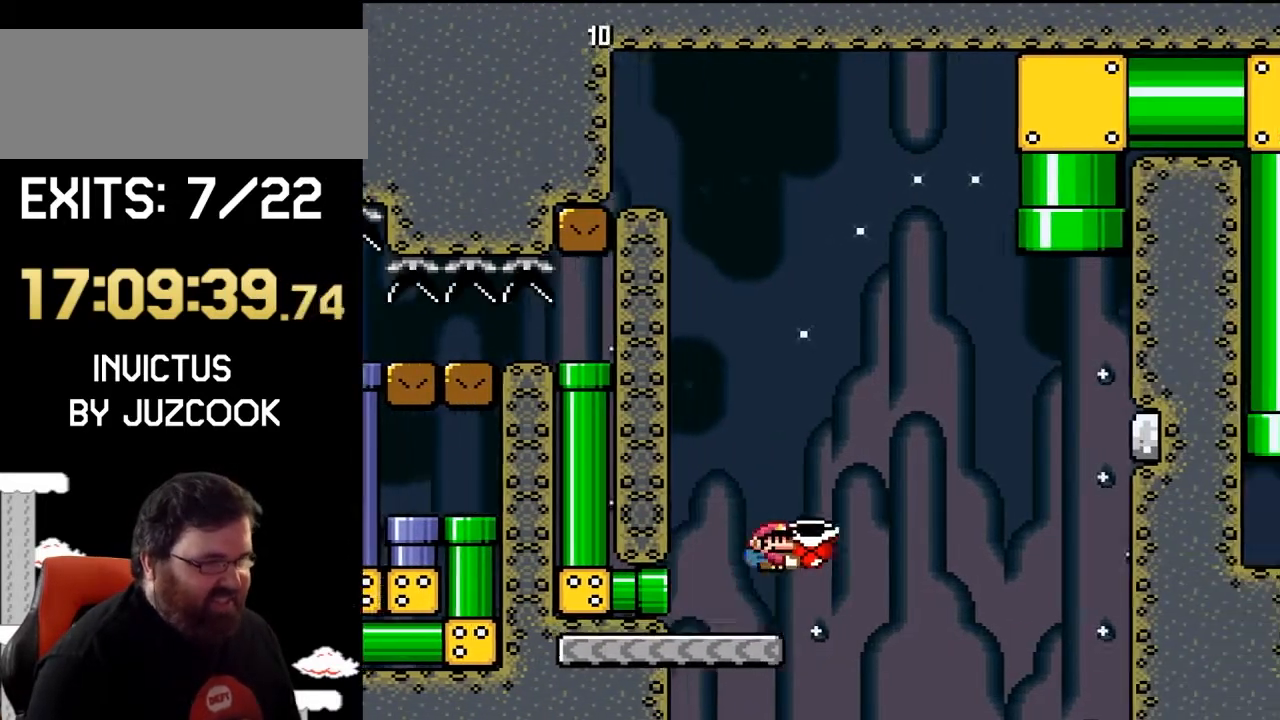
{"buttons": ["B", "Y"], "events": [[133, "DPAD_RIGHT", "up"], [300, "DPAD_RIGHT", "down"], [333, "B", "up"], [333, "Y", "up"], [433, "B", "down"], [433, "Y", "down"], [500, "DPAD_RIGHT", "up"]]}
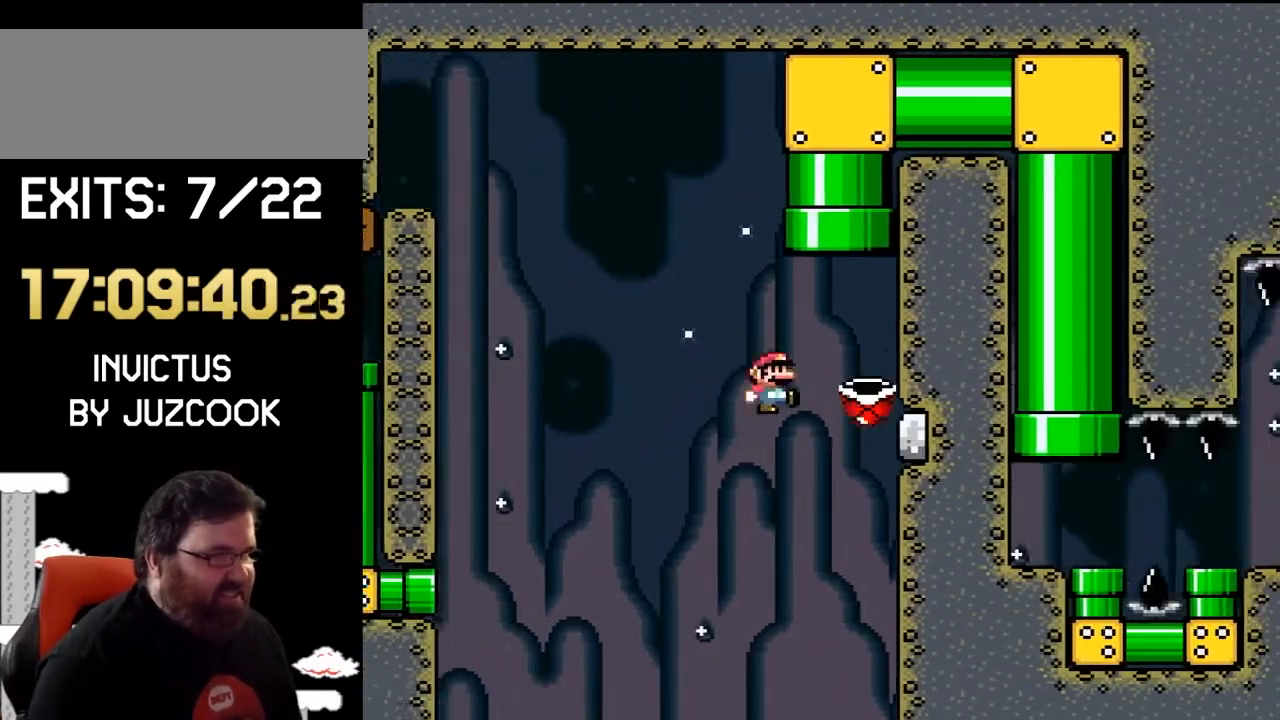
{"buttons": ["B", "Y", "DPAD_UP"], "events": [[67, "DPAD_UP", "down"], [100, "DPAD_LEFT", "down"], [200, "DPAD_LEFT", "up"]]}
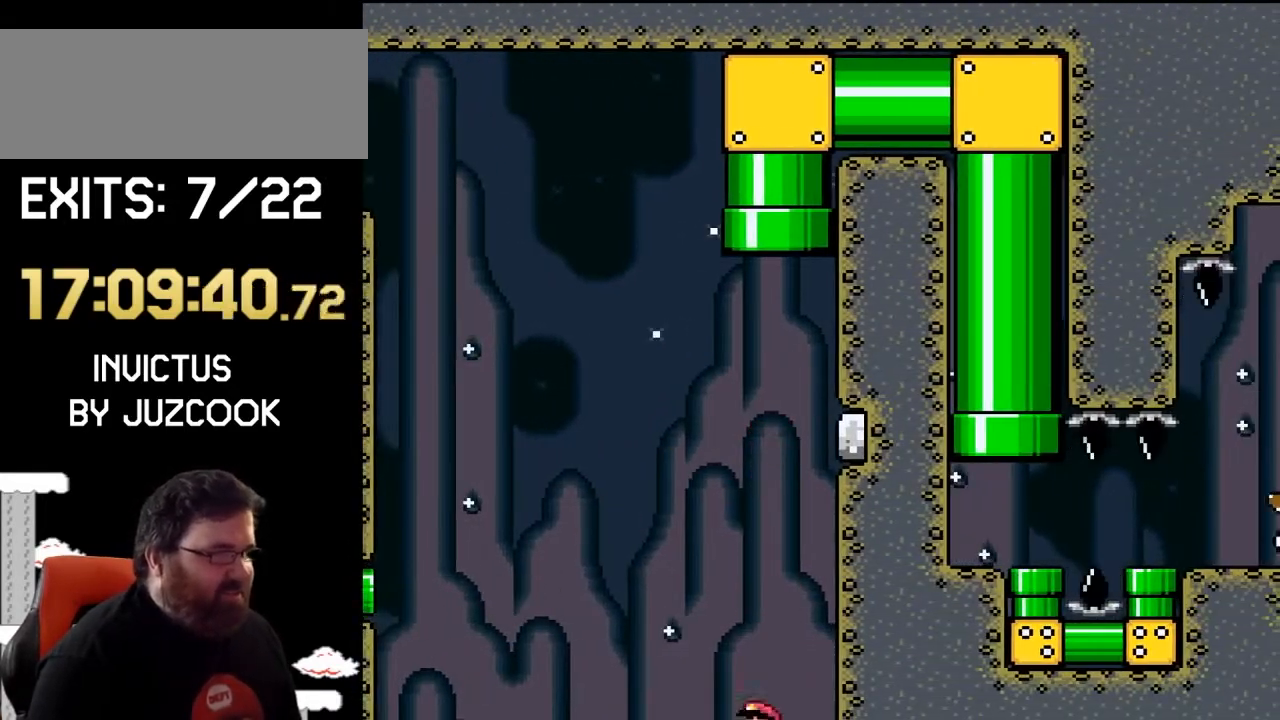
{"buttons": [], "events": [[33, "B", "up"], [67, "DPAD_UP", "up"], [167, "Y", "up"]]}
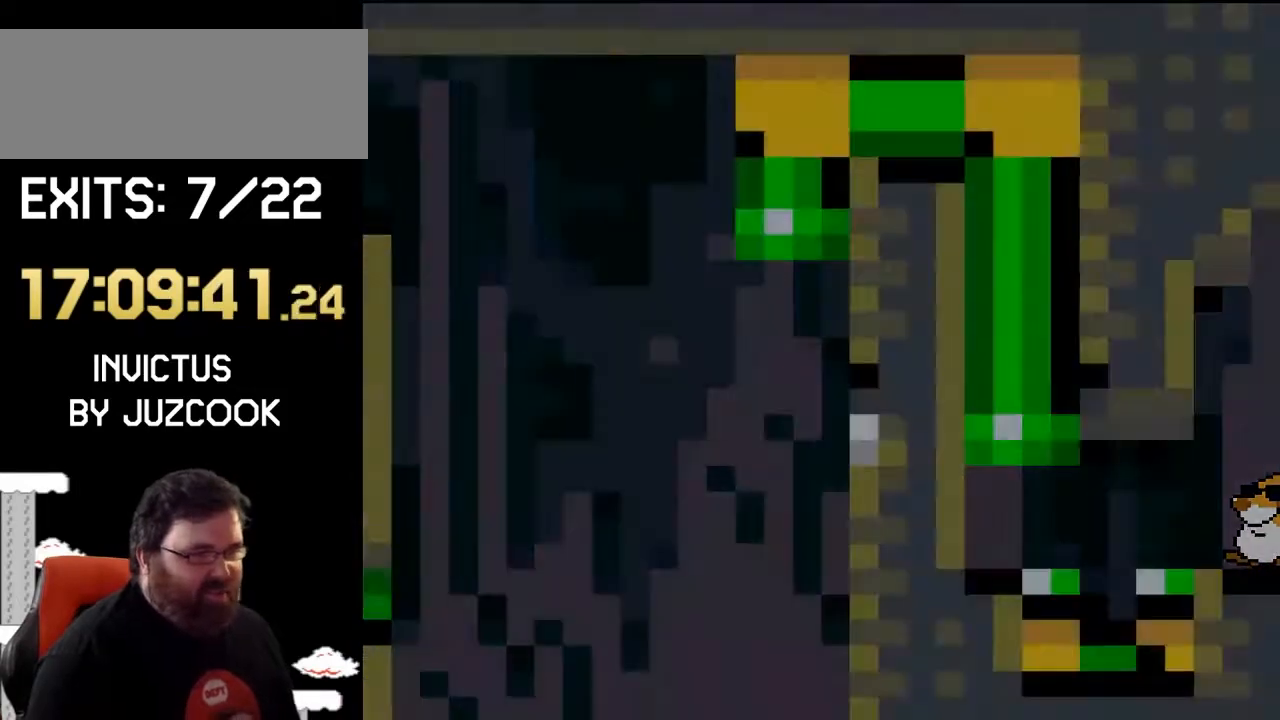
{"buttons": [], "events": []}
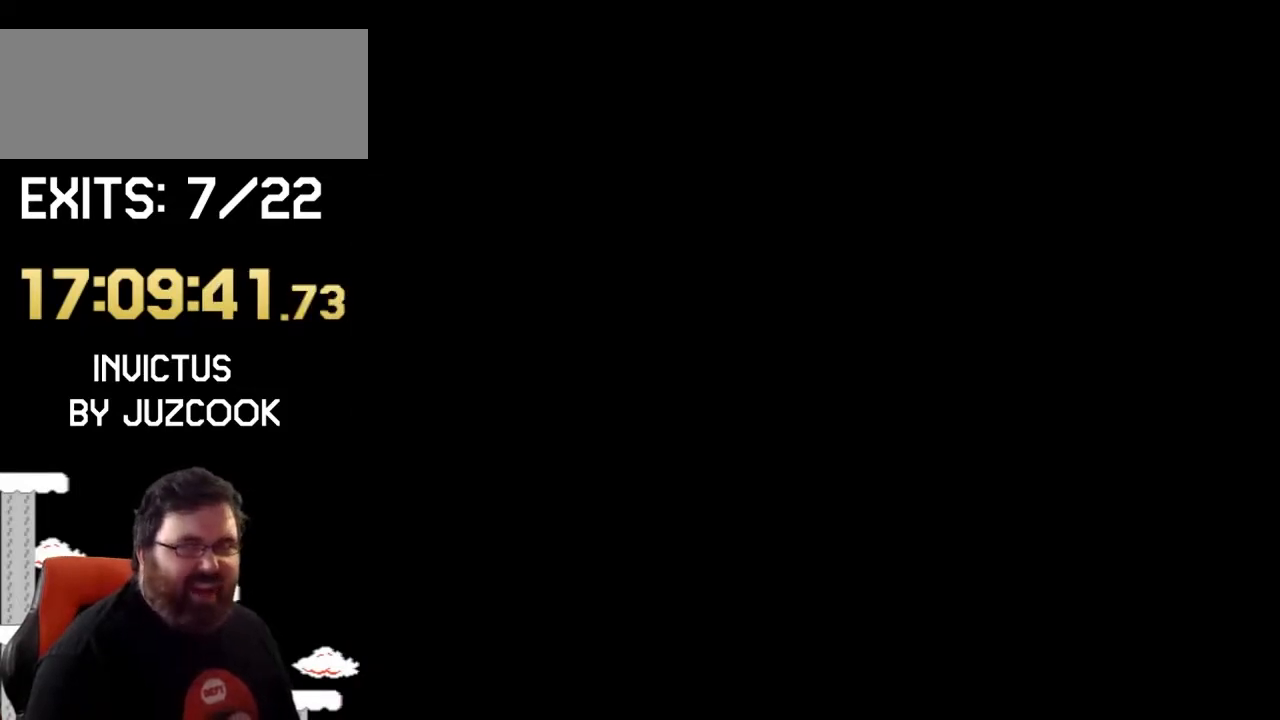
{"buttons": ["Y"], "events": [[300, "Y", "down"]]}
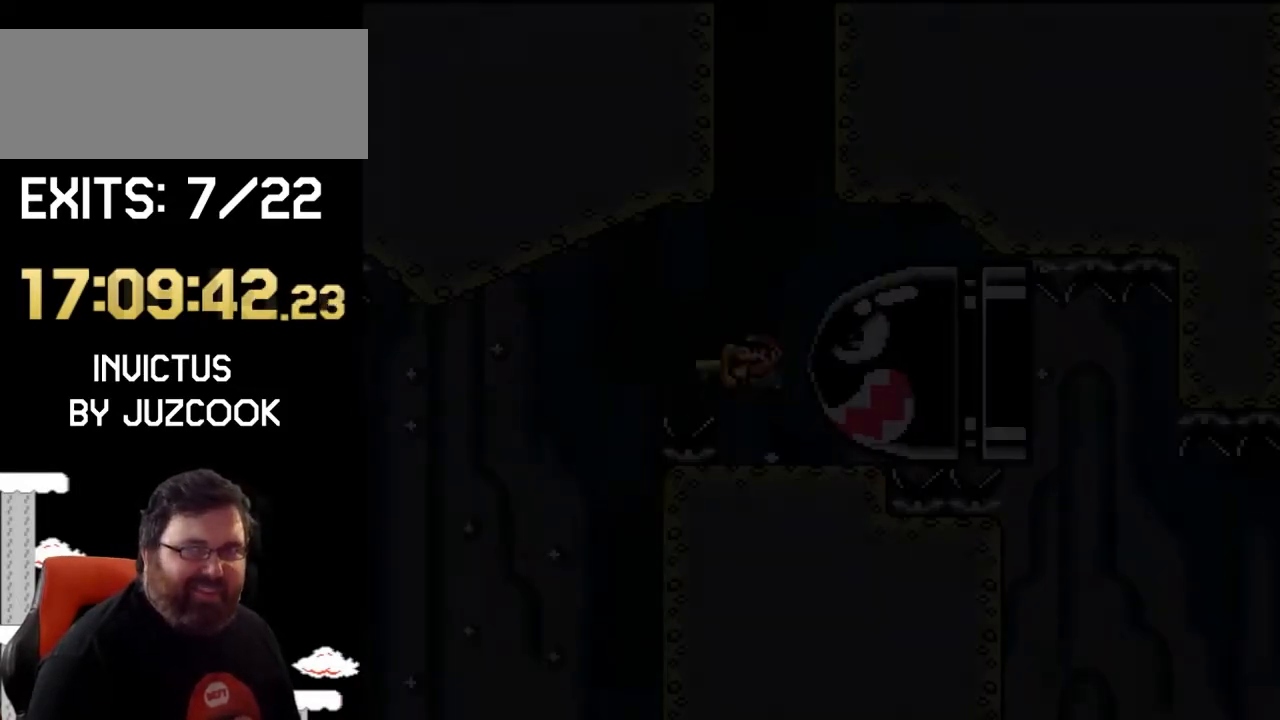
{"buttons": ["Y", "DPAD_LEFT"], "events": [[67, "B", "down"], [100, "DPAD_RIGHT", "down"], [133, "DPAD_UP", "down"], [167, "DPAD_UP", "up"], [300, "B", "up"], [400, "DPAD_RIGHT", "up"], [467, "DPAD_LEFT", "down"]]}
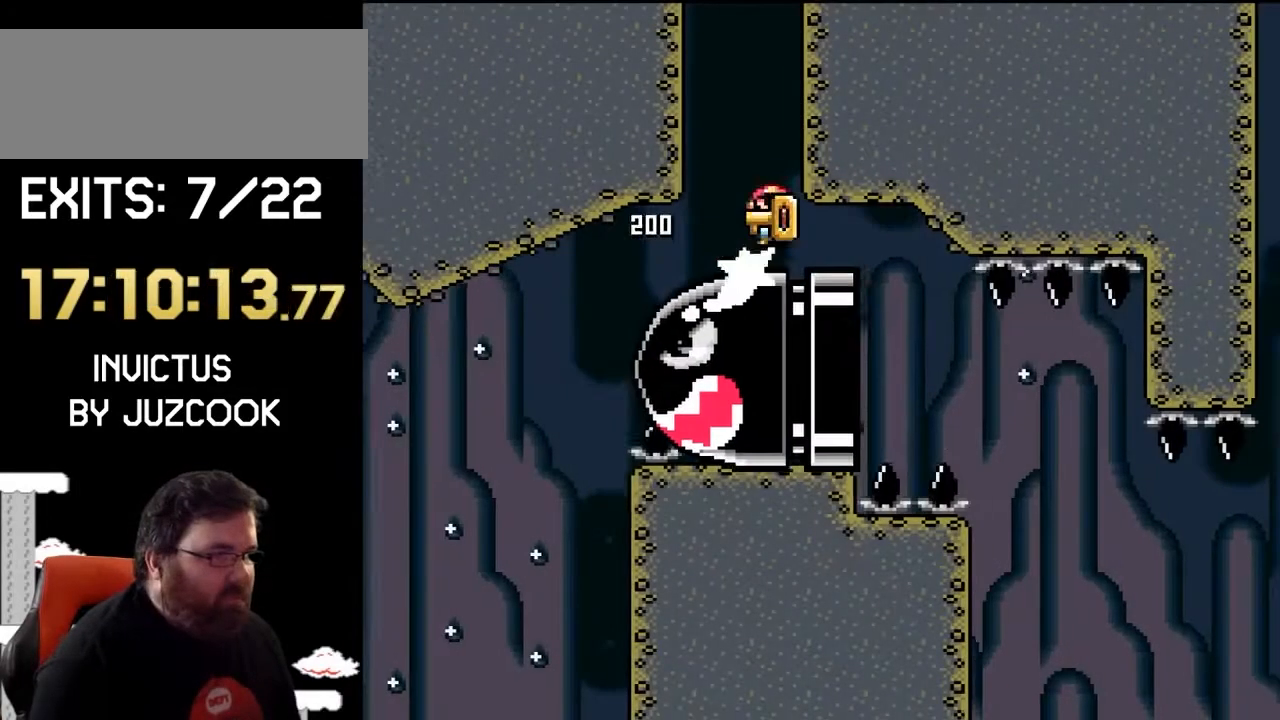
{"buttons": ["Y"], "events": [[133, "DPAD_LEFT", "up"], [267, "DPAD_RIGHT", "down"], [367, "DPAD_RIGHT", "up"]]}
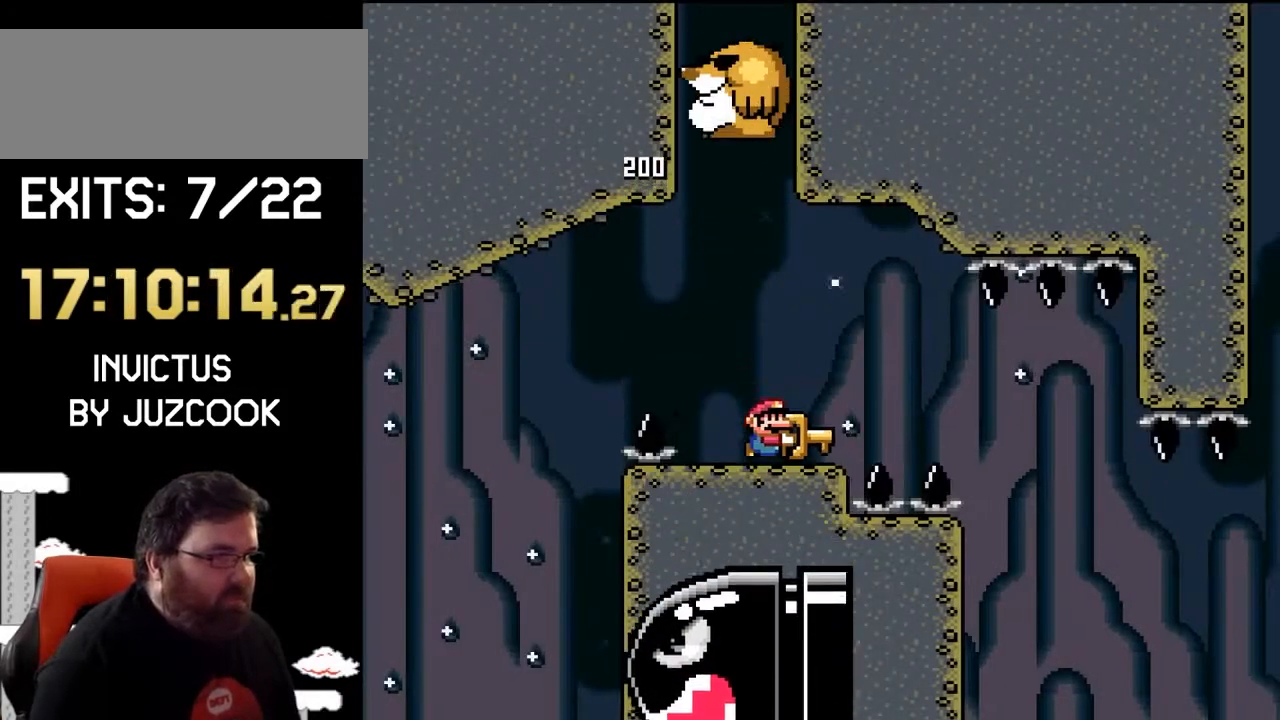
{"buttons": ["B", "Y", "DPAD_UP", "DPAD_LEFT"], "events": [[100, "DPAD_RIGHT", "down"], [300, "B", "down"], [367, "DPAD_RIGHT", "up"], [433, "DPAD_LEFT", "down"], [467, "DPAD_UP", "down"]]}
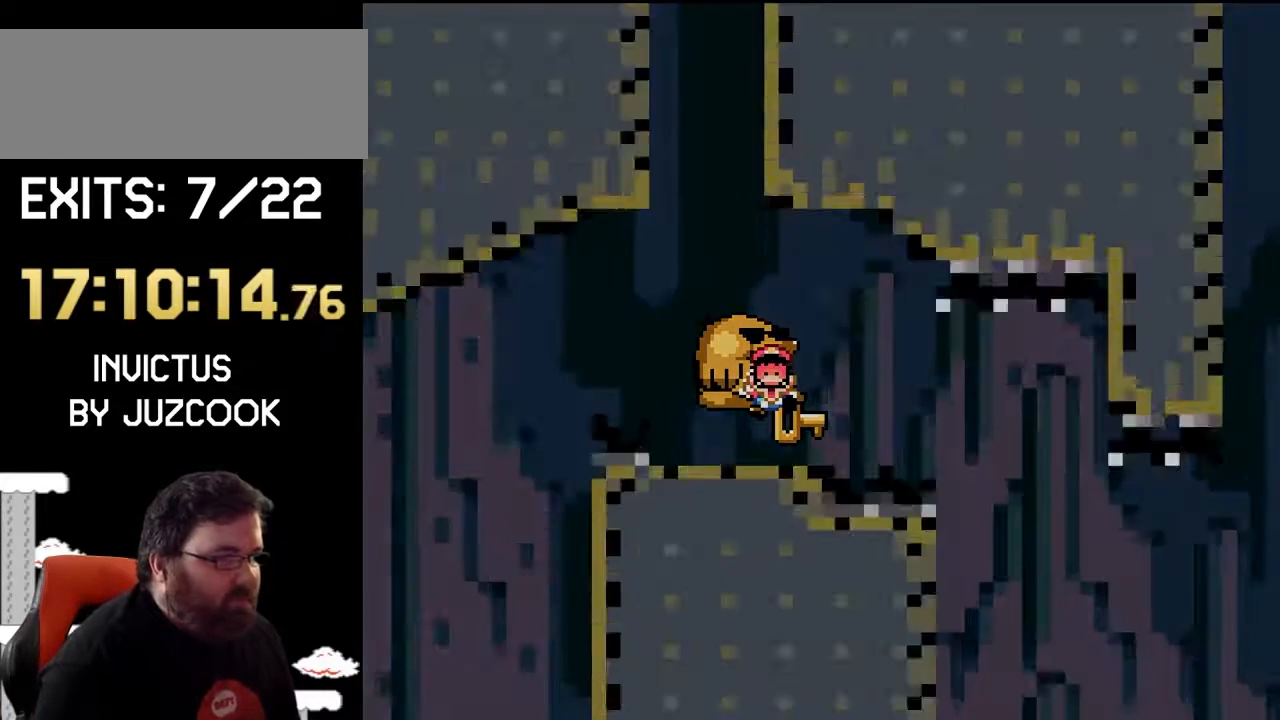
{"buttons": ["Y"], "events": [[67, "DPAD_UP", "up"], [100, "DPAD_LEFT", "up"], [167, "B", "up"]]}
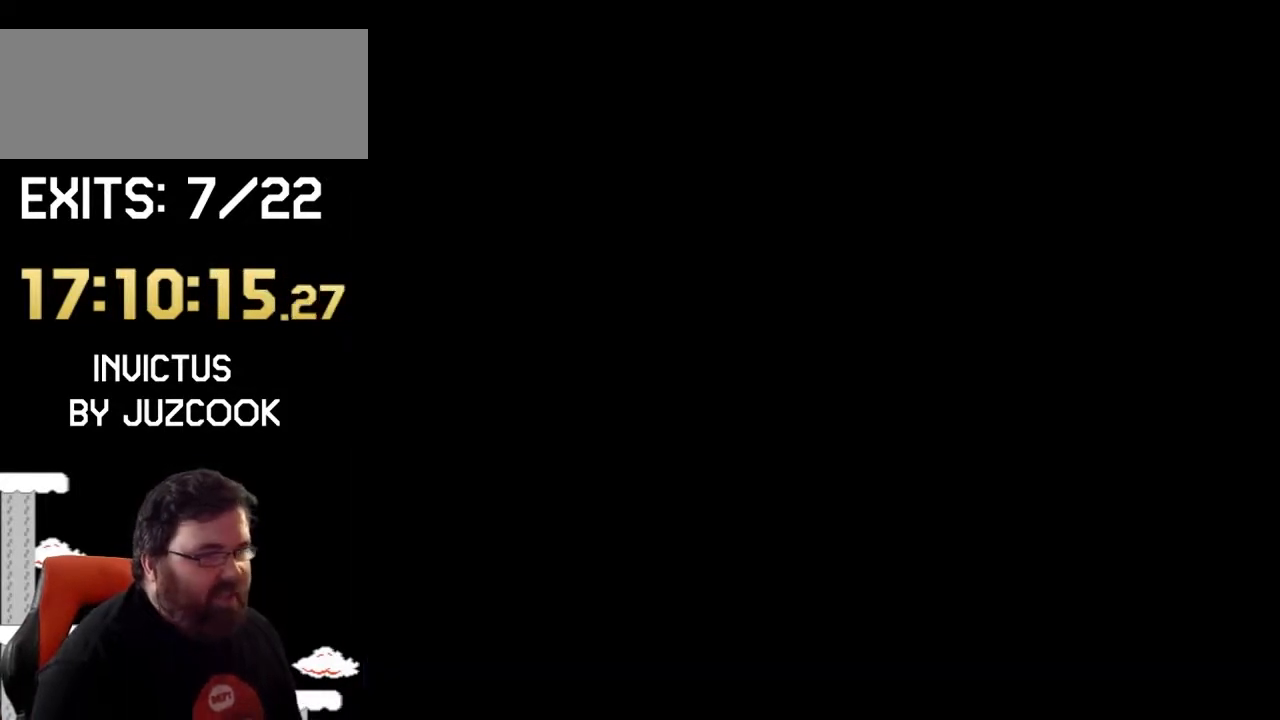
{"buttons": ["Y"], "events": []}
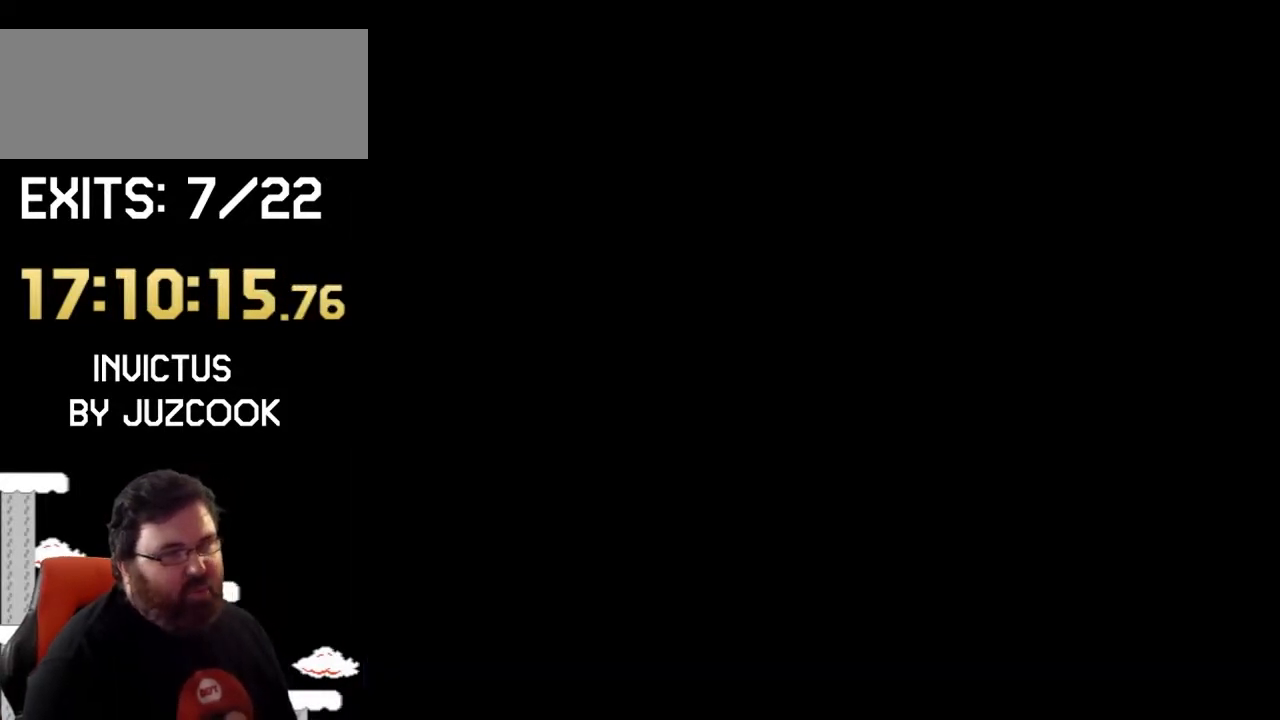
{"buttons": ["Y"], "events": []}
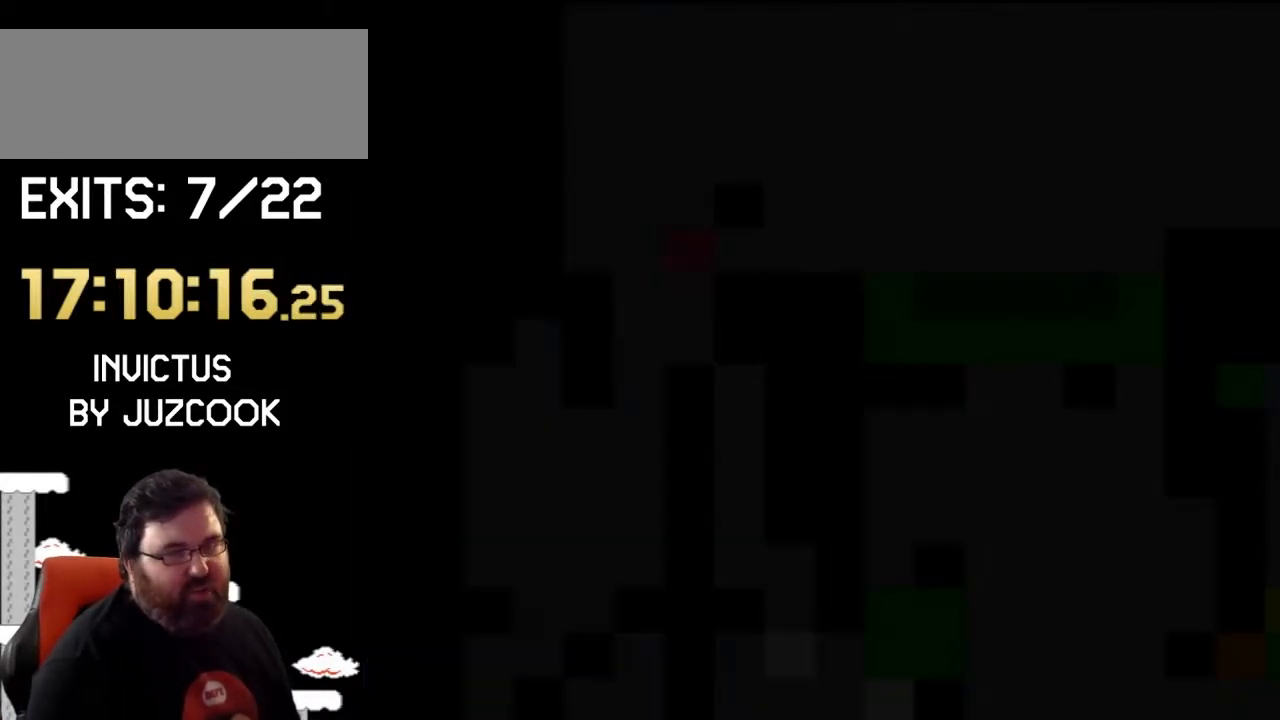
{"buttons": ["Y"], "events": []}
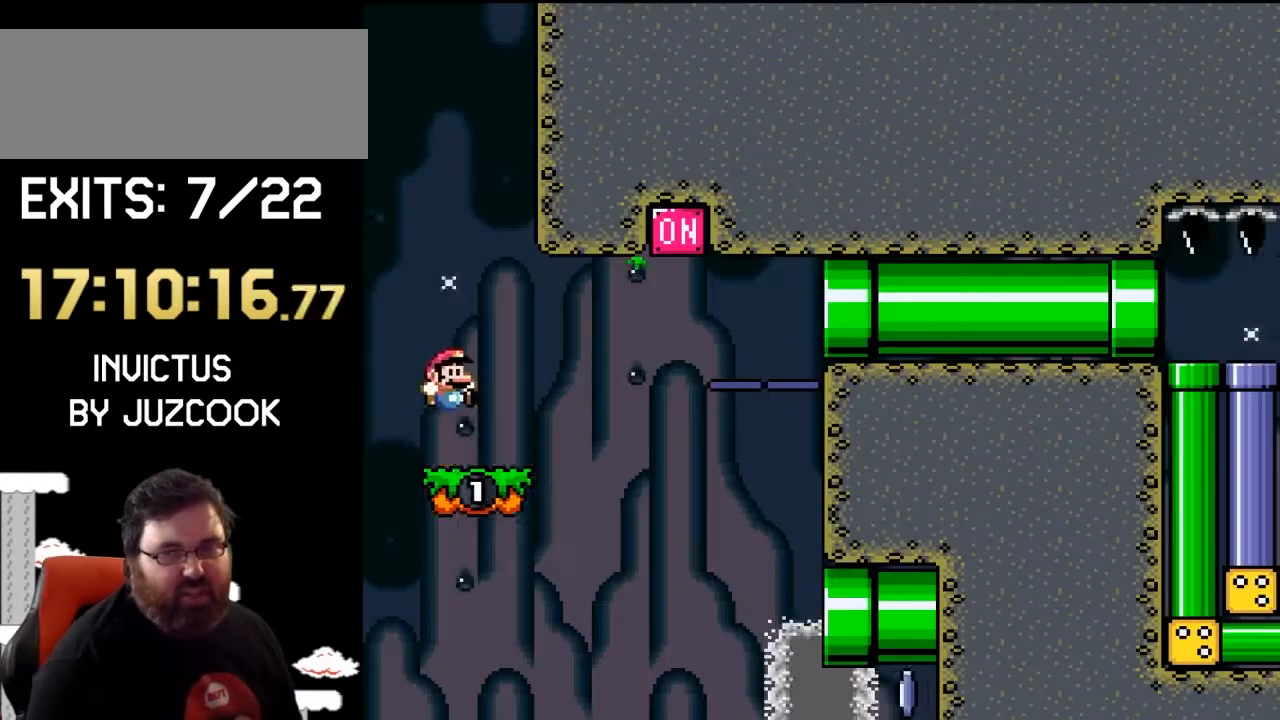
{"buttons": ["Y"], "events": []}
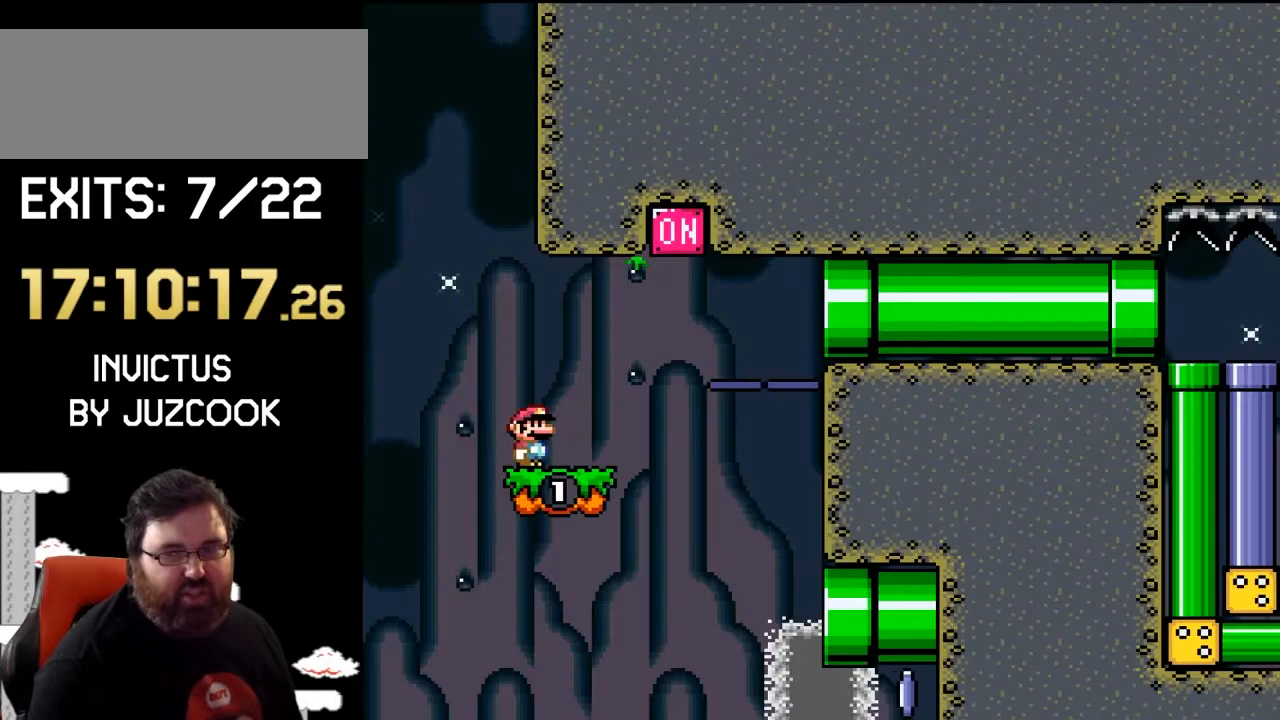
{"buttons": ["Y"], "events": []}
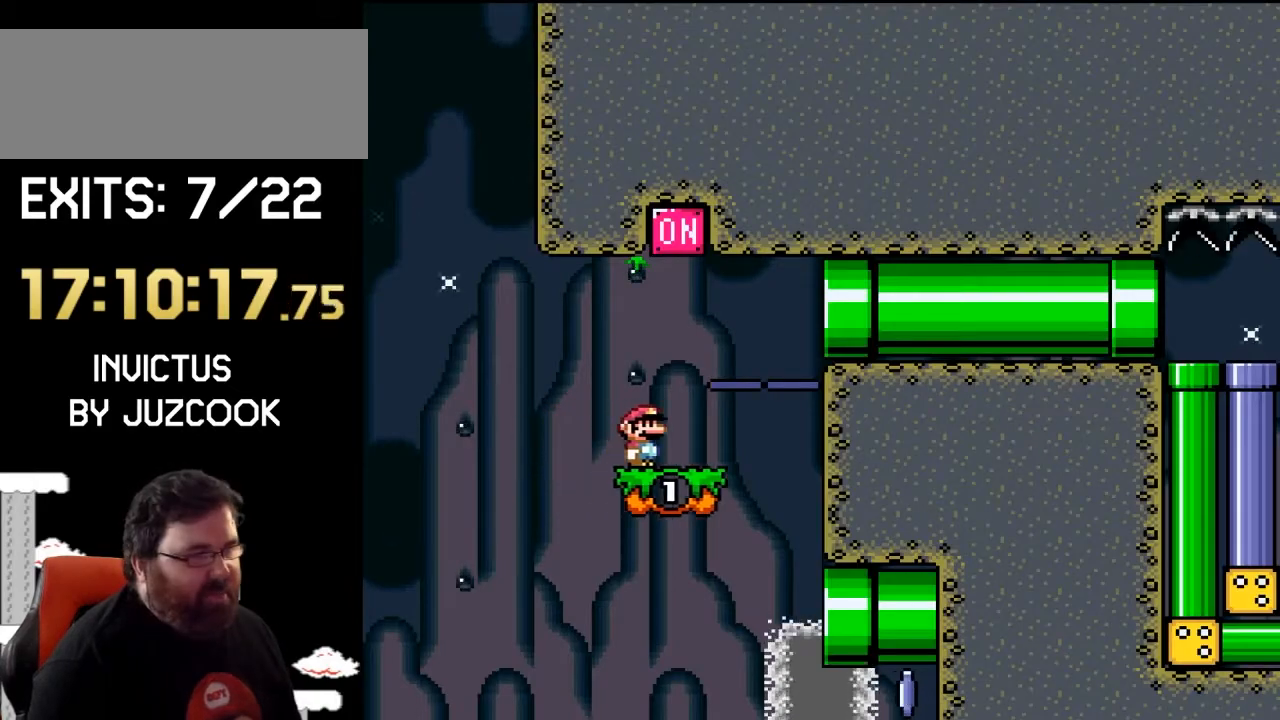
{"buttons": ["B", "Y", "DPAD_UP", "DPAD_RIGHT"], "events": [[133, "B", "down"], [133, "DPAD_UP", "down"], [233, "DPAD_RIGHT", "down"], [333, "DPAD_RIGHT", "up"], [400, "DPAD_RIGHT", "down"]]}
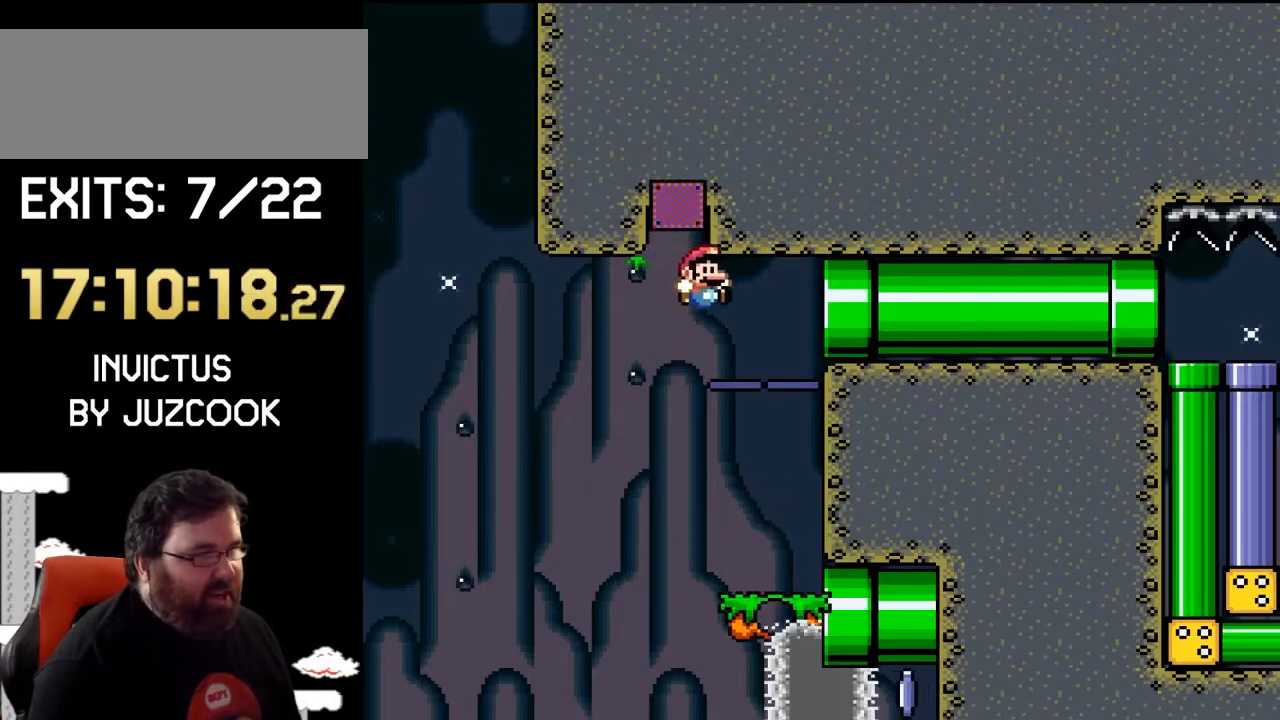
{"buttons": ["Y", "DPAD_RIGHT"], "events": [[167, "B", "up"], [167, "DPAD_UP", "up"]]}
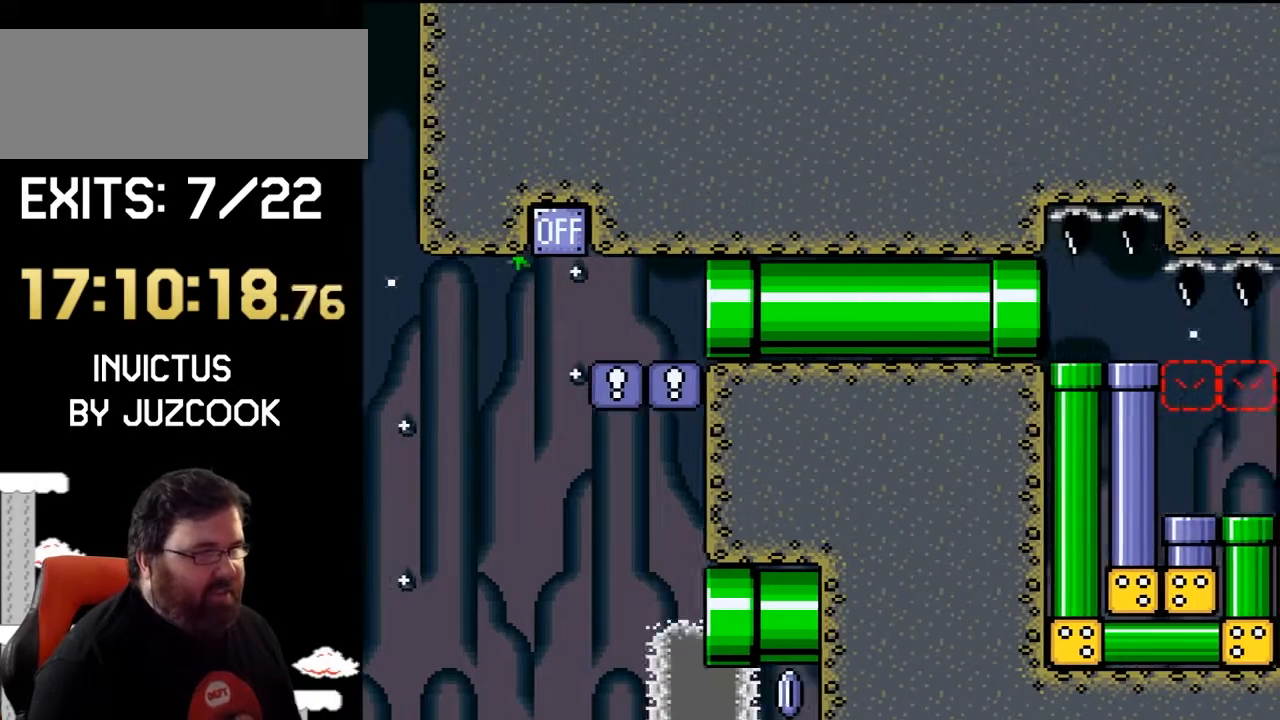
{"buttons": ["Y", "DPAD_DOWN"], "events": [[33, "DPAD_RIGHT", "up"], [367, "DPAD_RIGHT", "down"], [400, "DPAD_DOWN", "down"], [400, "DPAD_RIGHT", "up"]]}
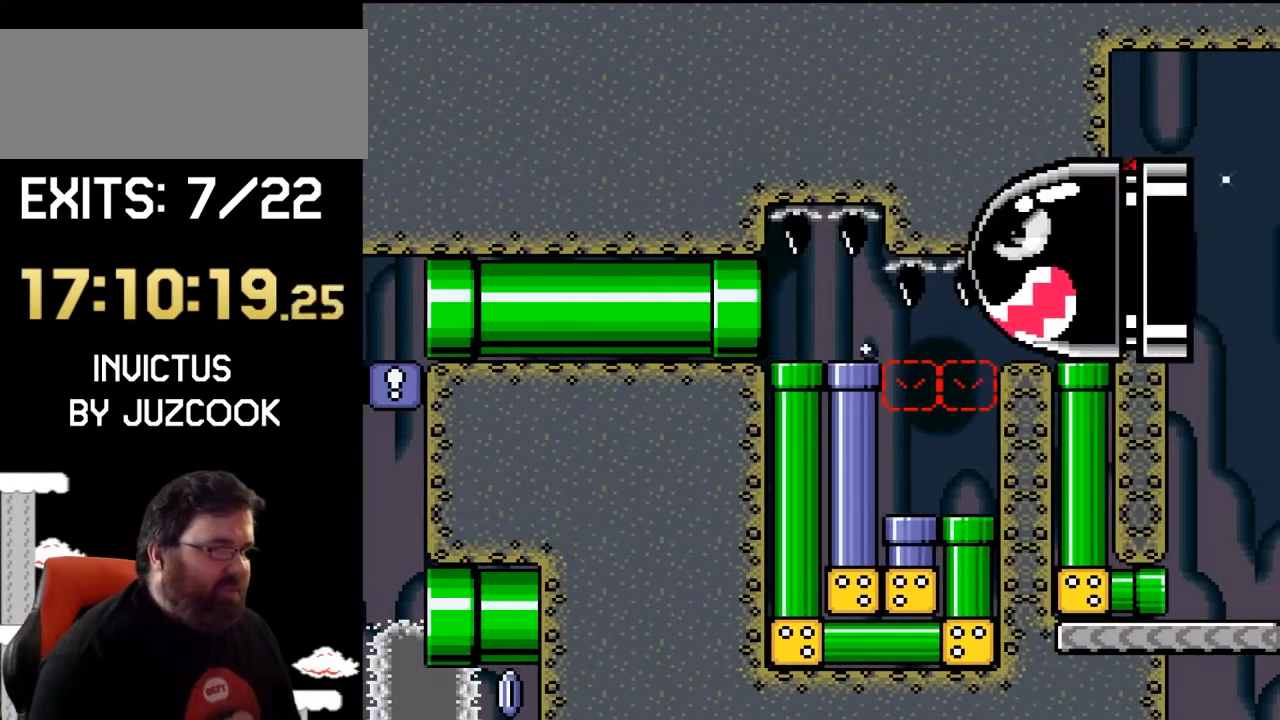
{"buttons": ["Y"], "events": [[67, "DPAD_DOWN", "up"]]}
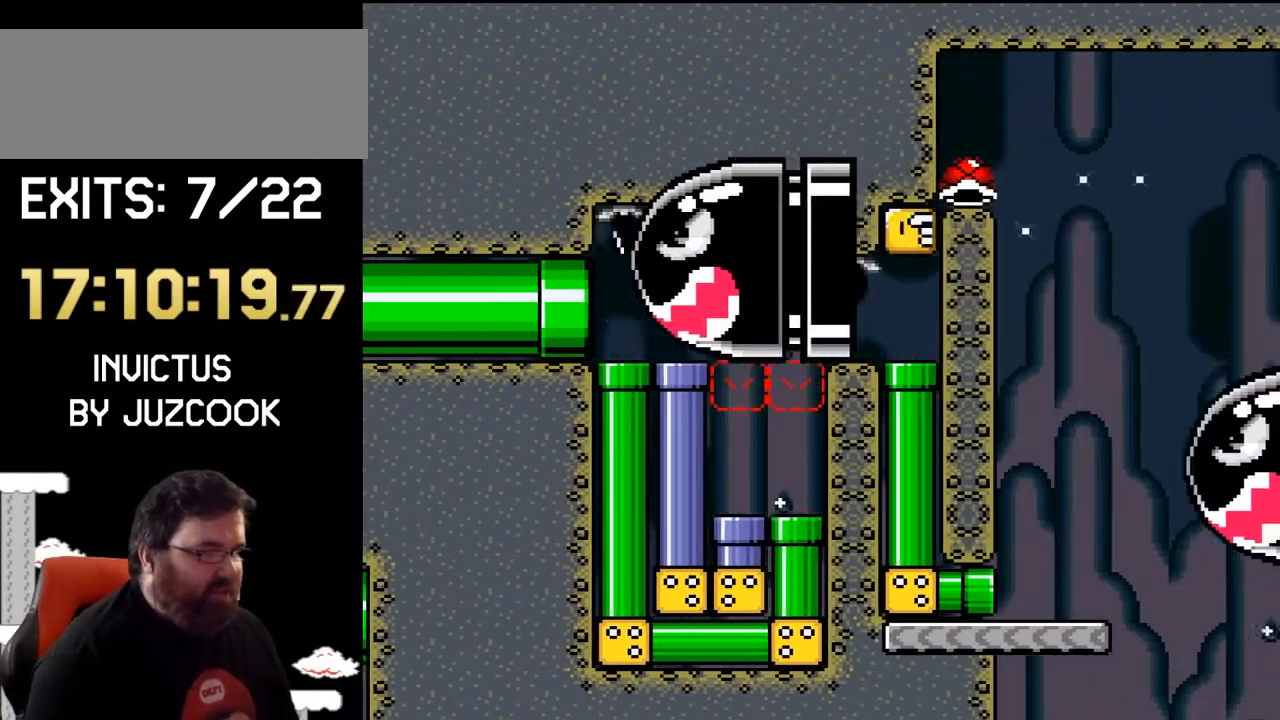
{"buttons": ["B", "Y", "DPAD_LEFT"], "events": [[100, "B", "down"], [367, "B", "up"], [367, "DPAD_LEFT", "down"], [500, "B", "down"]]}